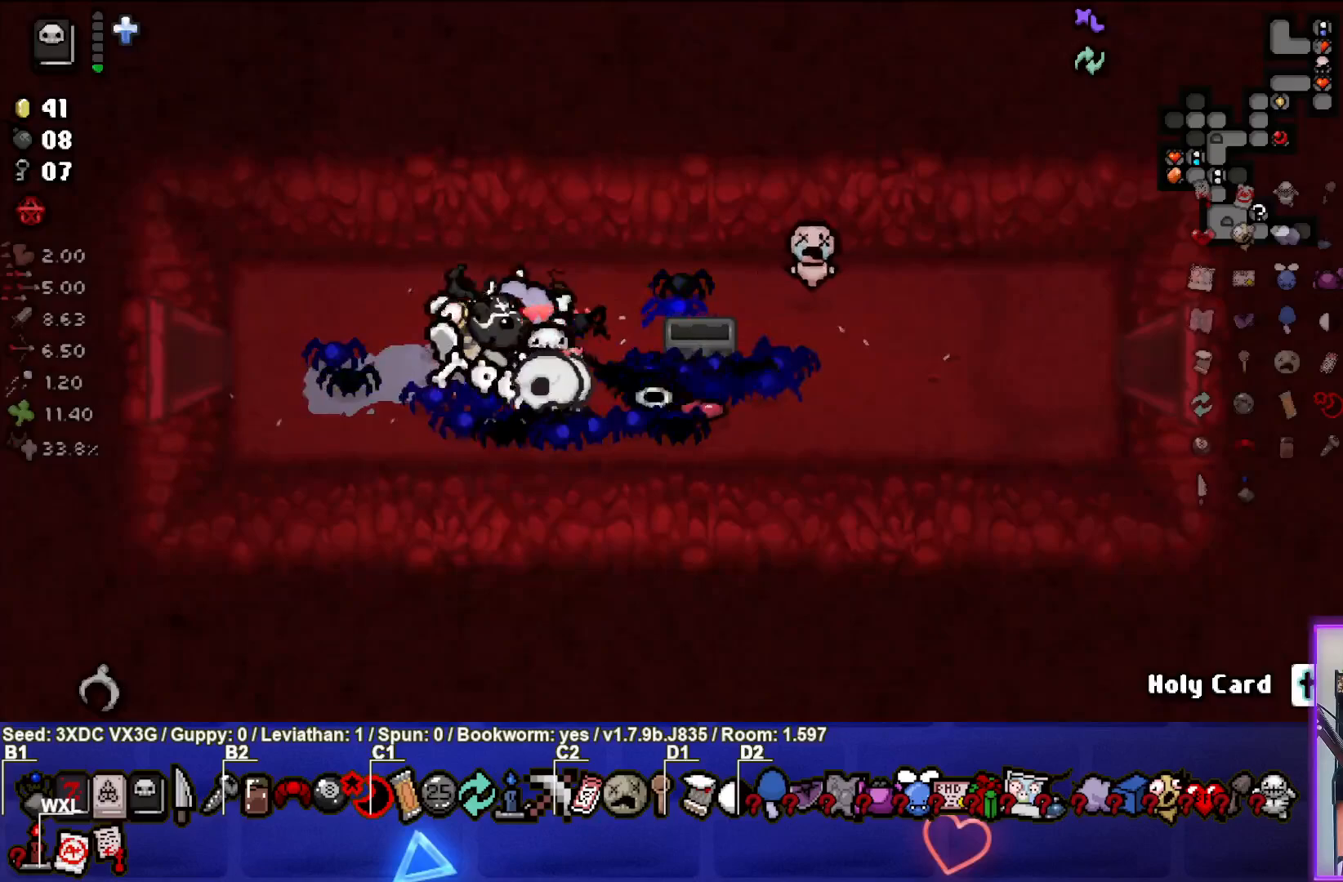
Gameplay with a controller (PlayStation layout); each line is a JSON object with the inputs held at the frame after it. "events" lists button and stick changes between this image and that frame as [ms after this image, input, new state], when the widget could be followed in between.
{"buttons": [], "left_stick": "down-right", "right_stick": "center", "events": [[167, "left_stick", "down-right"]]}
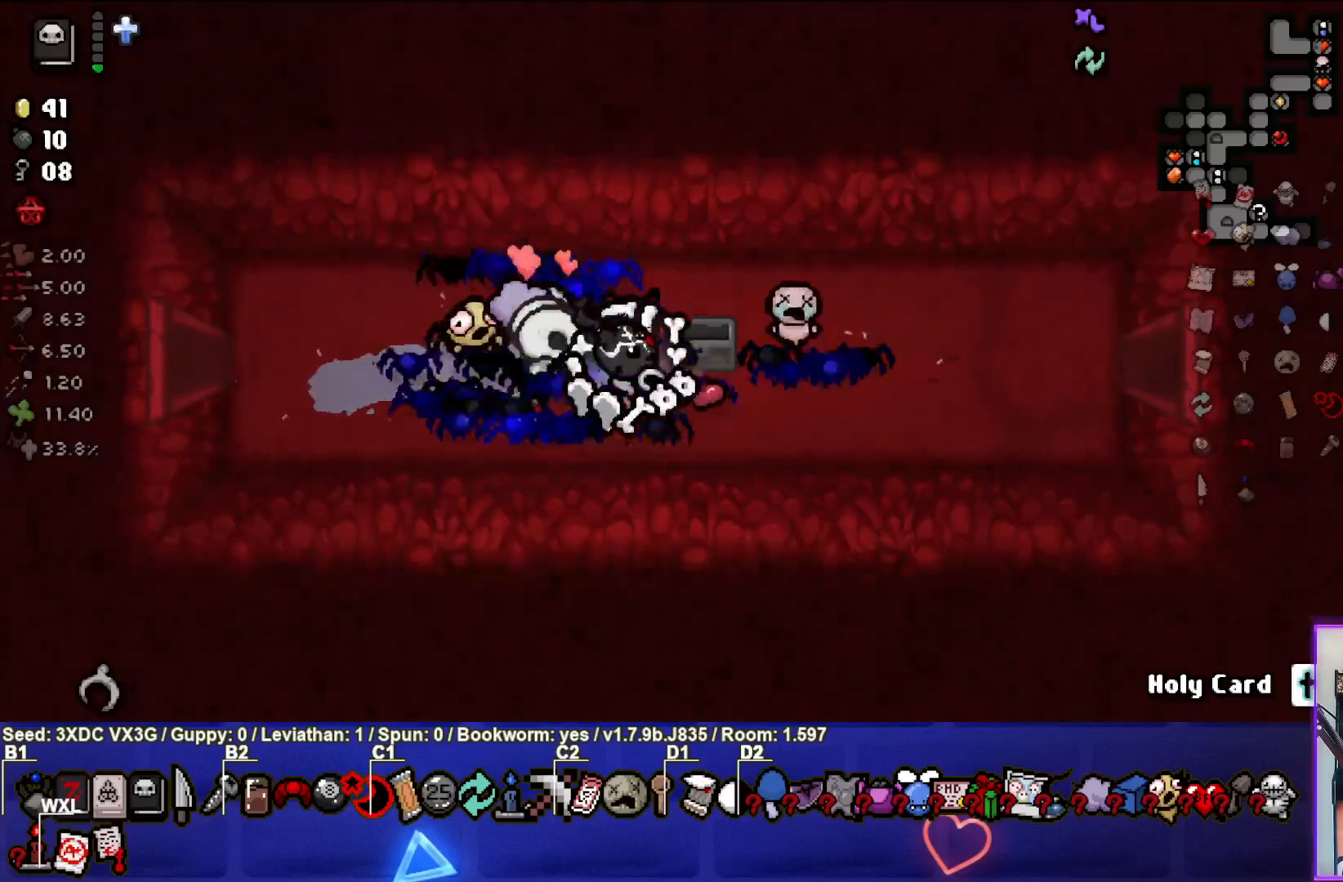
{"buttons": [], "left_stick": "right", "right_stick": "center", "events": [[133, "left_stick", "right"]]}
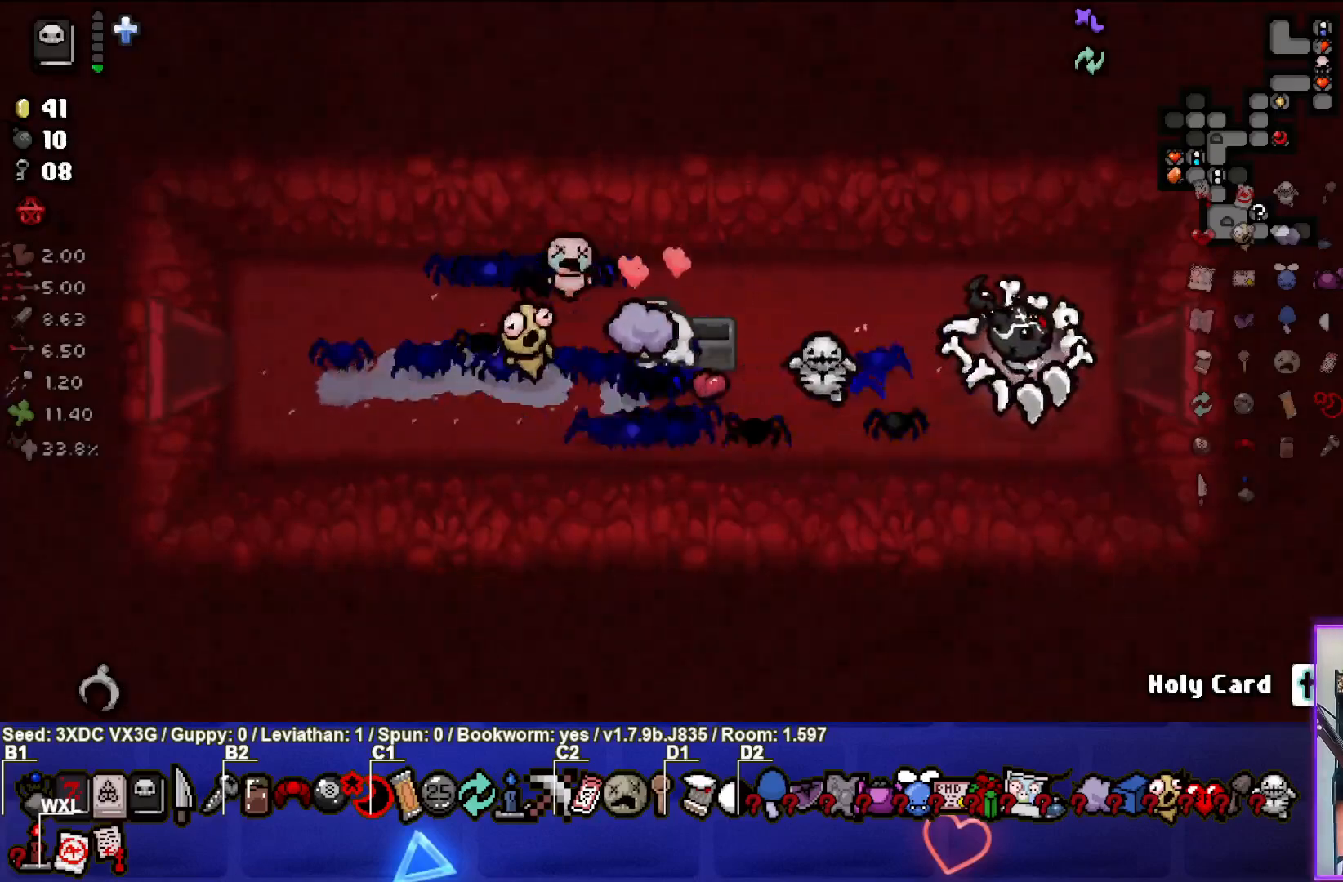
{"buttons": [], "left_stick": "center", "right_stick": "center", "events": [[433, "left_stick", "center"]]}
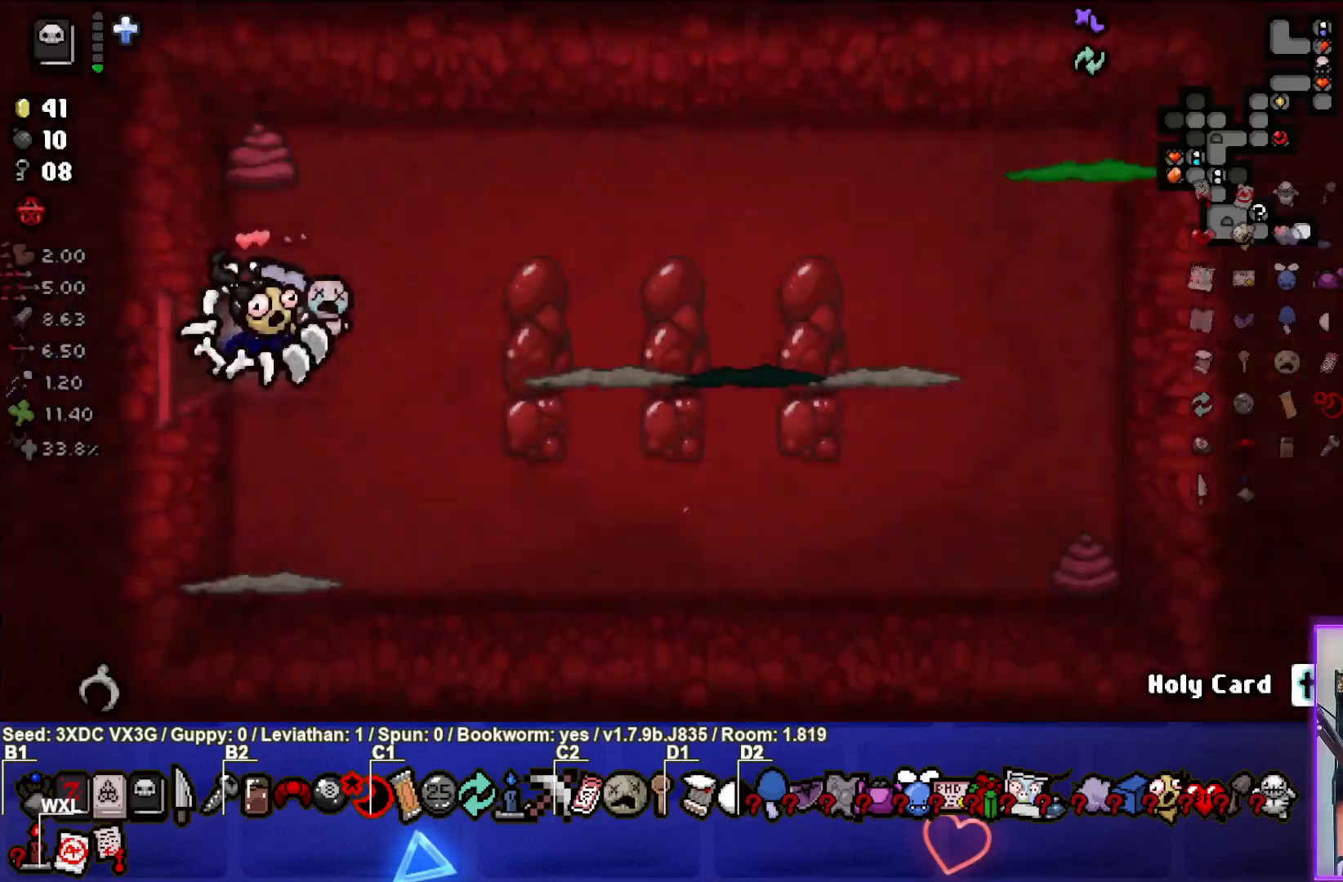
{"buttons": [], "left_stick": "right", "right_stick": "right", "events": [[167, "right_stick", "right"], [483, "left_stick", "right"]]}
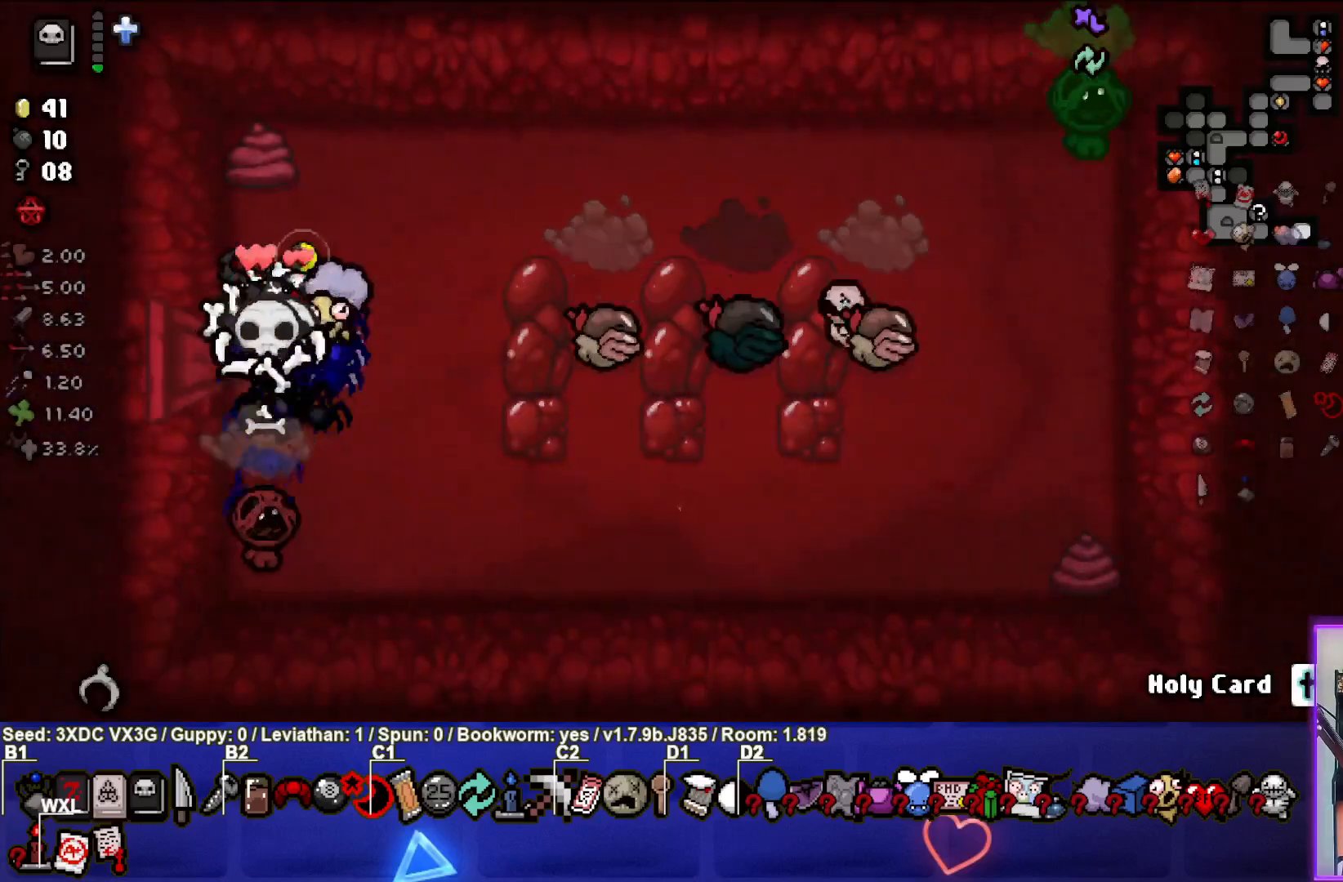
{"buttons": [], "left_stick": "left", "right_stick": "center", "events": [[317, "right_stick", "center"], [383, "left_stick", "center"], [483, "left_stick", "left"]]}
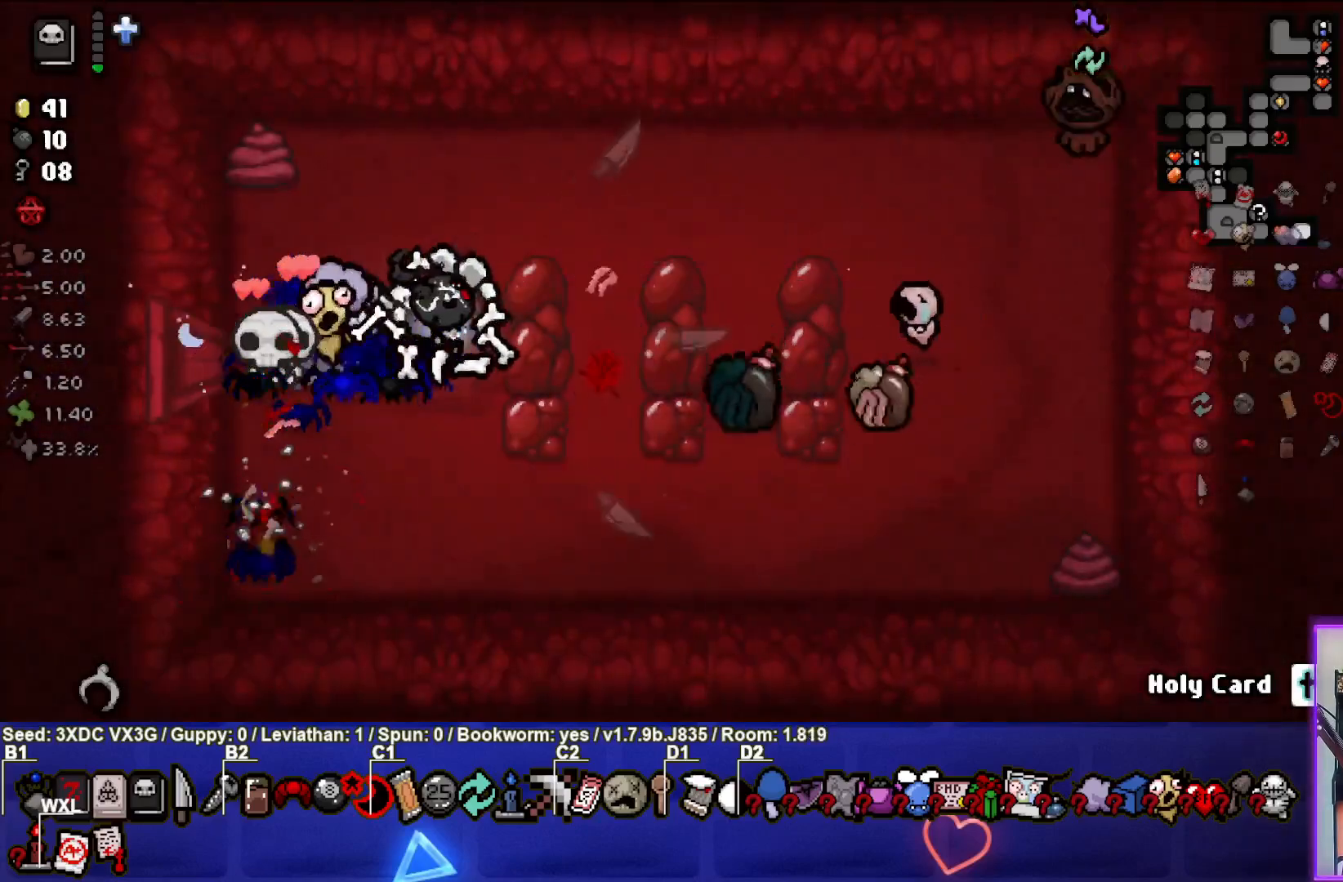
{"buttons": [], "left_stick": "center", "right_stick": "right", "events": [[83, "left_stick", "center"], [233, "right_stick", "right"], [250, "left_stick", "up-left"], [300, "left_stick", "up"], [417, "left_stick", "center"]]}
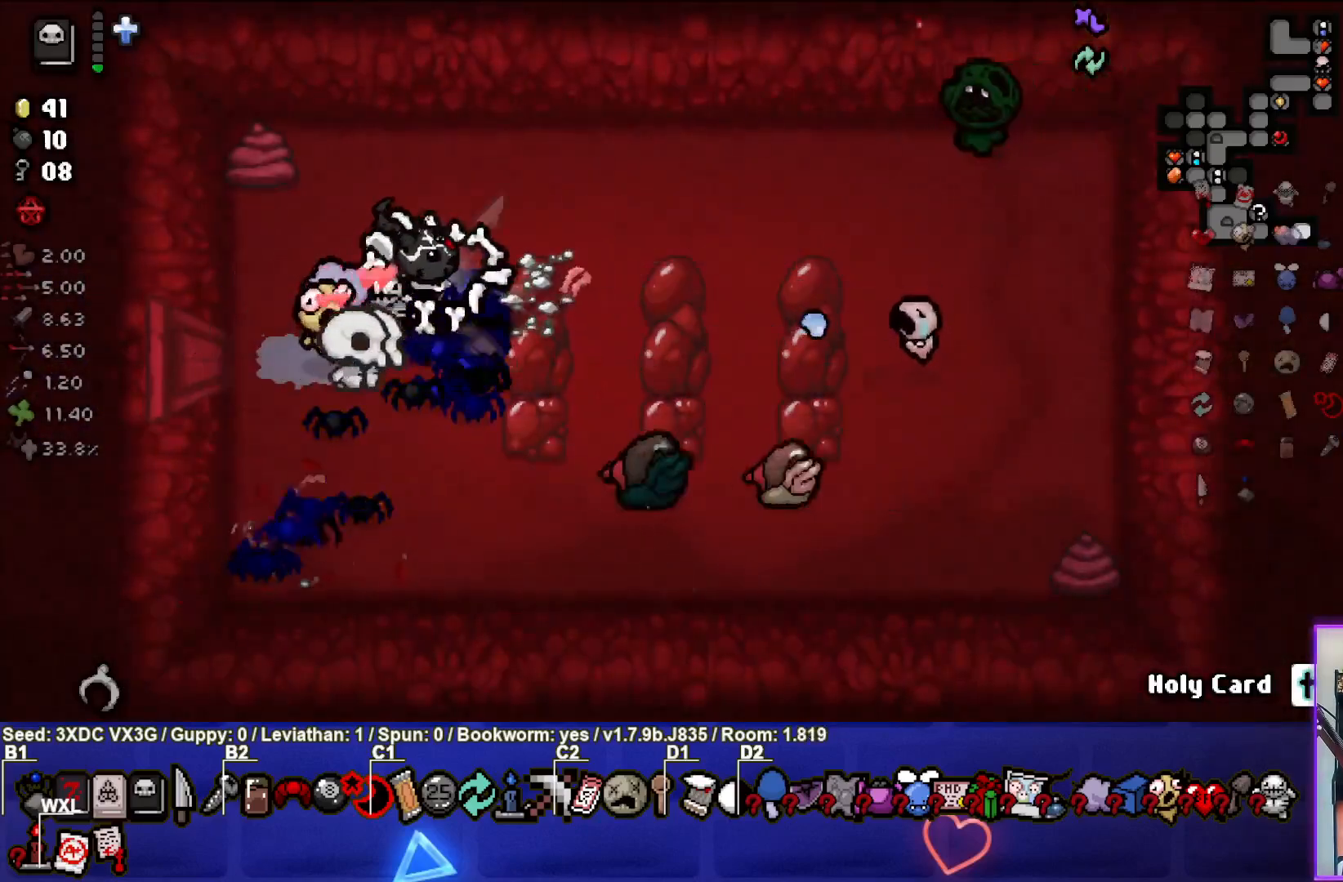
{"buttons": [], "left_stick": "up-right", "right_stick": "right", "events": [[17, "left_stick", "down-left"], [317, "left_stick", "center"], [500, "left_stick", "up-right"]]}
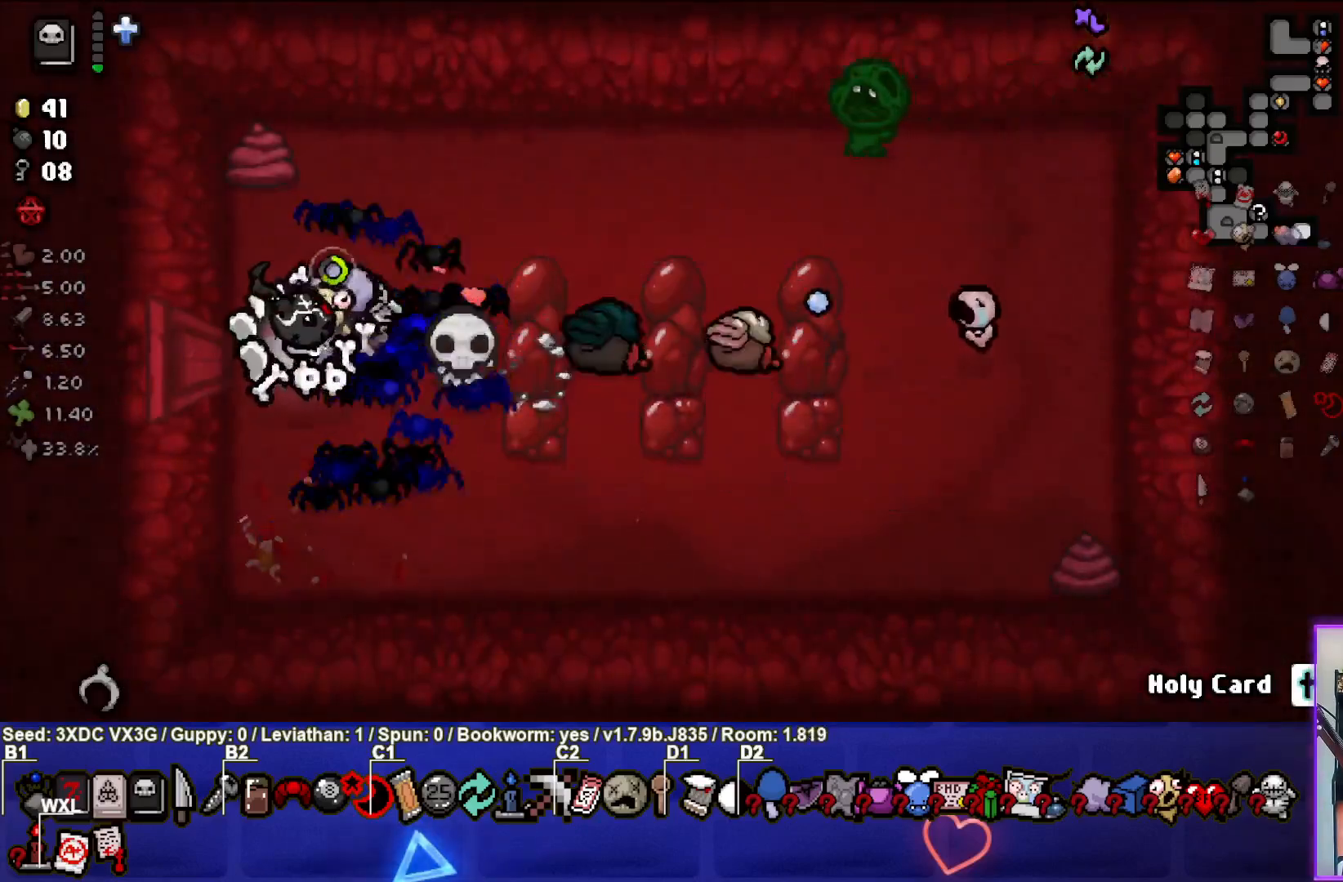
{"buttons": [], "left_stick": "down", "right_stick": "right", "events": [[183, "left_stick", "center"], [350, "left_stick", "down"]]}
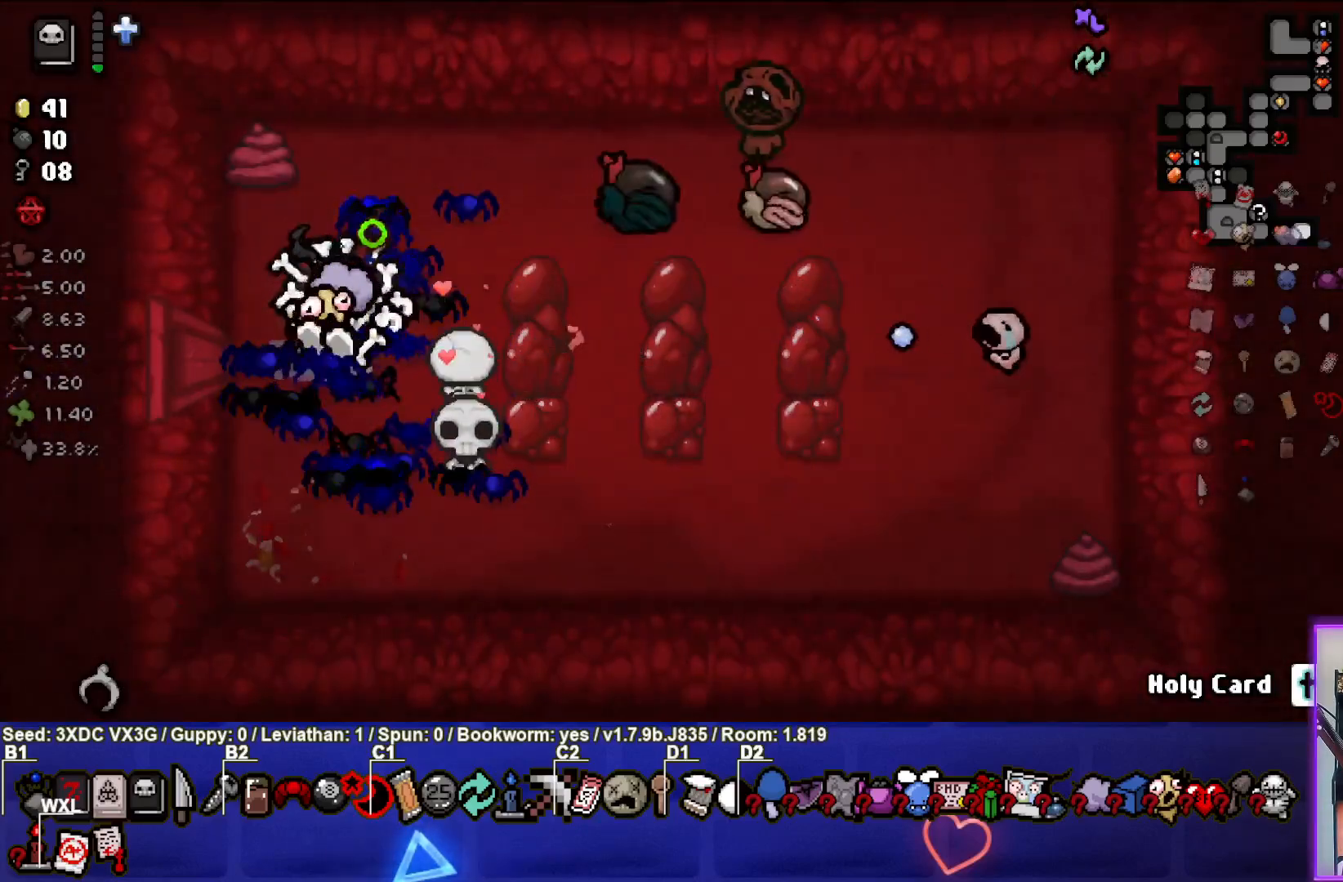
{"buttons": [], "left_stick": "right", "right_stick": "up-right", "events": [[50, "left_stick", "down-right"], [183, "right_stick", "up-right"], [300, "left_stick", "right"]]}
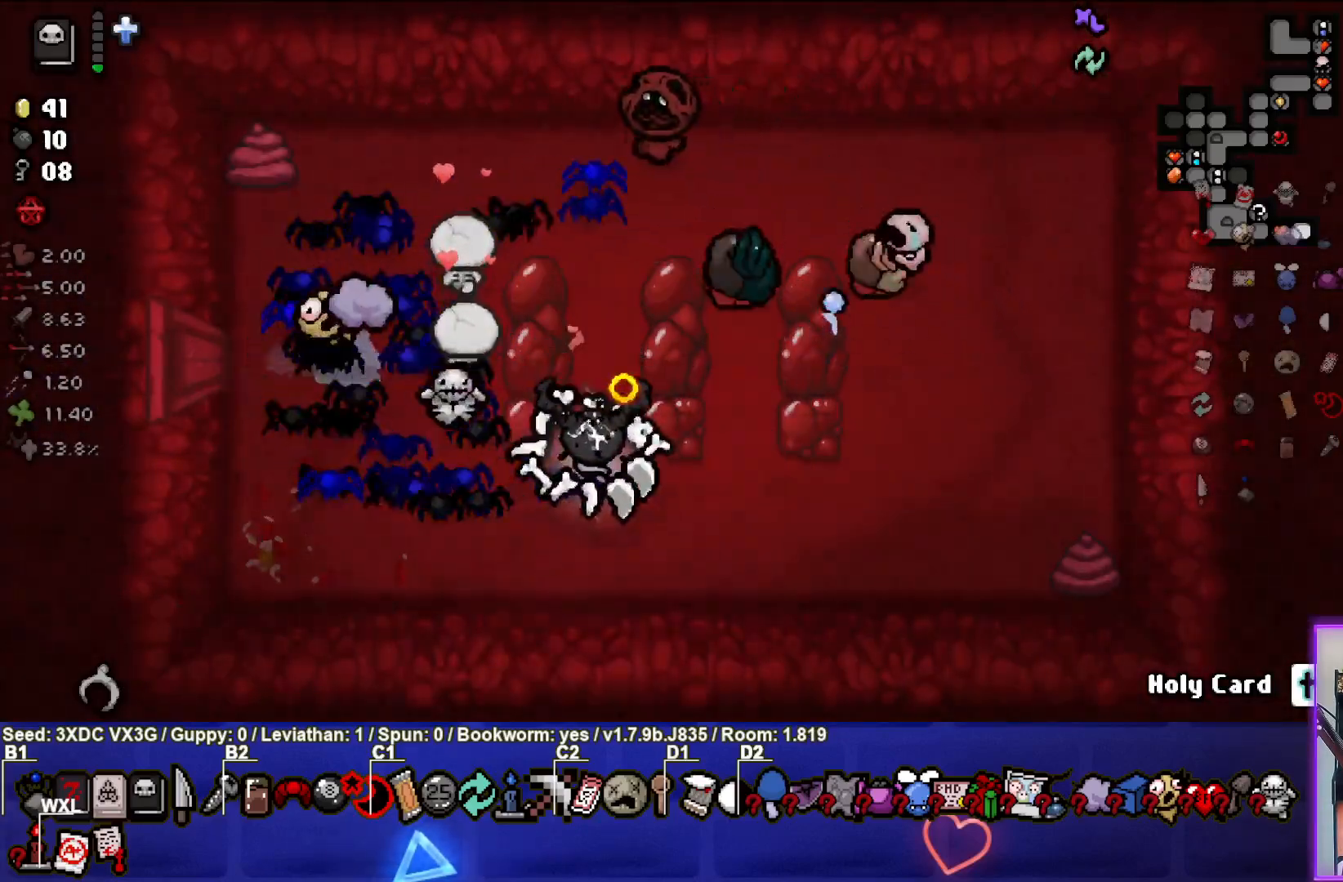
{"buttons": [], "left_stick": "down-left", "right_stick": "right", "events": [[17, "left_stick", "center"], [67, "right_stick", "center"], [117, "left_stick", "down-left"], [483, "right_stick", "right"]]}
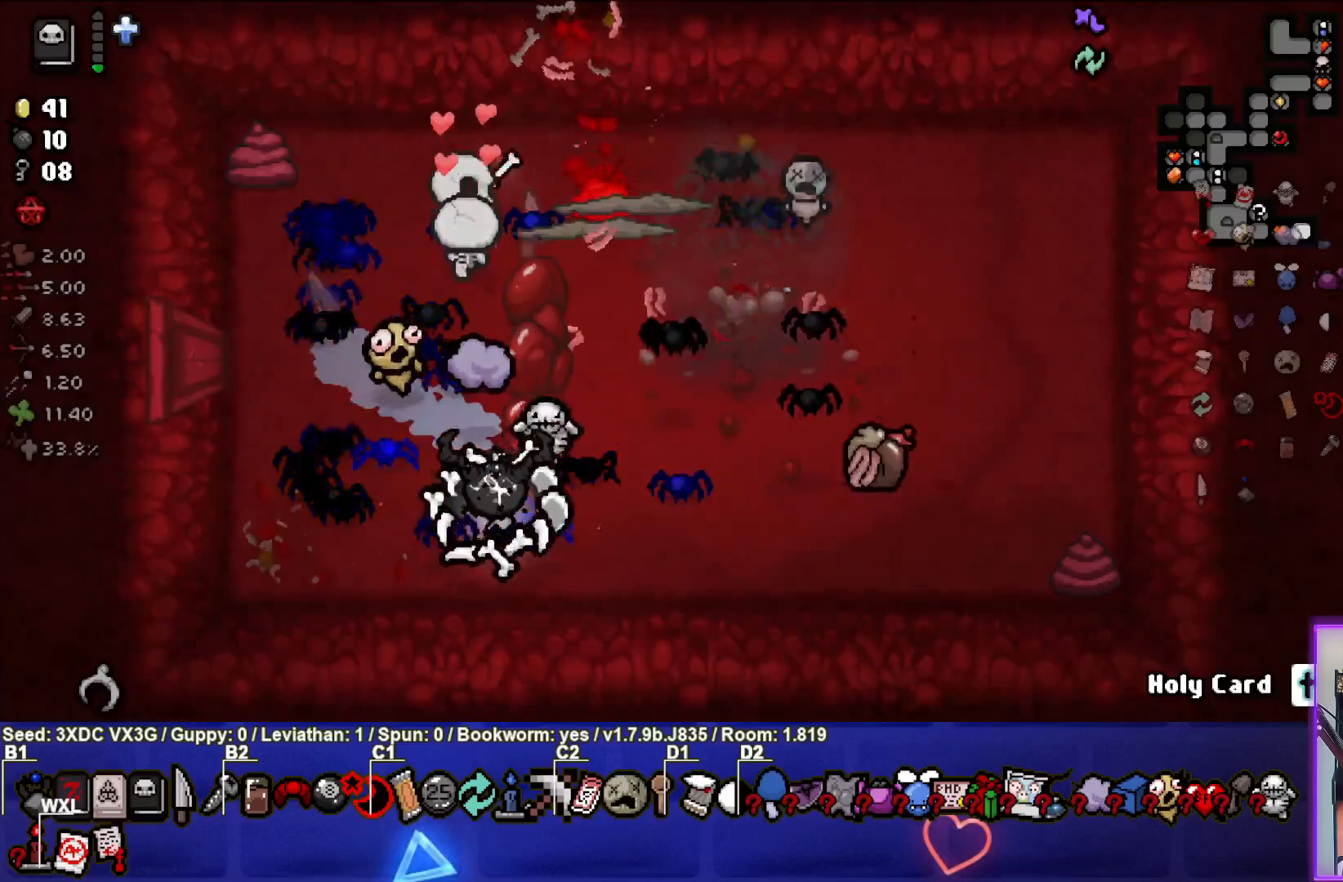
{"buttons": [], "left_stick": "right", "right_stick": "right", "events": [[217, "left_stick", "center"], [350, "left_stick", "right"]]}
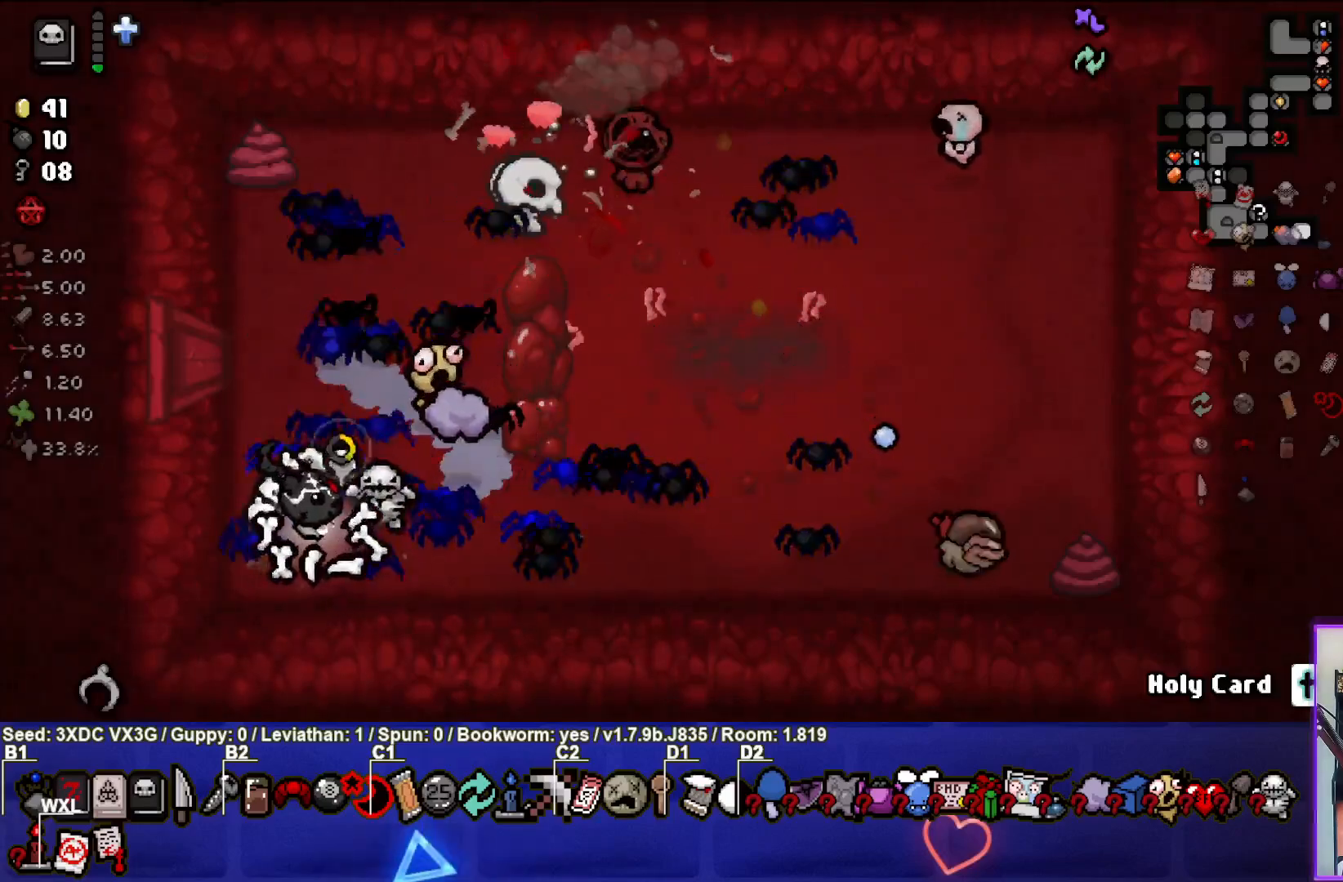
{"buttons": [], "left_stick": "down-right", "right_stick": "up-right", "events": [[33, "left_stick", "up-right"], [233, "left_stick", "center"], [350, "left_stick", "down-right"], [483, "right_stick", "up-right"]]}
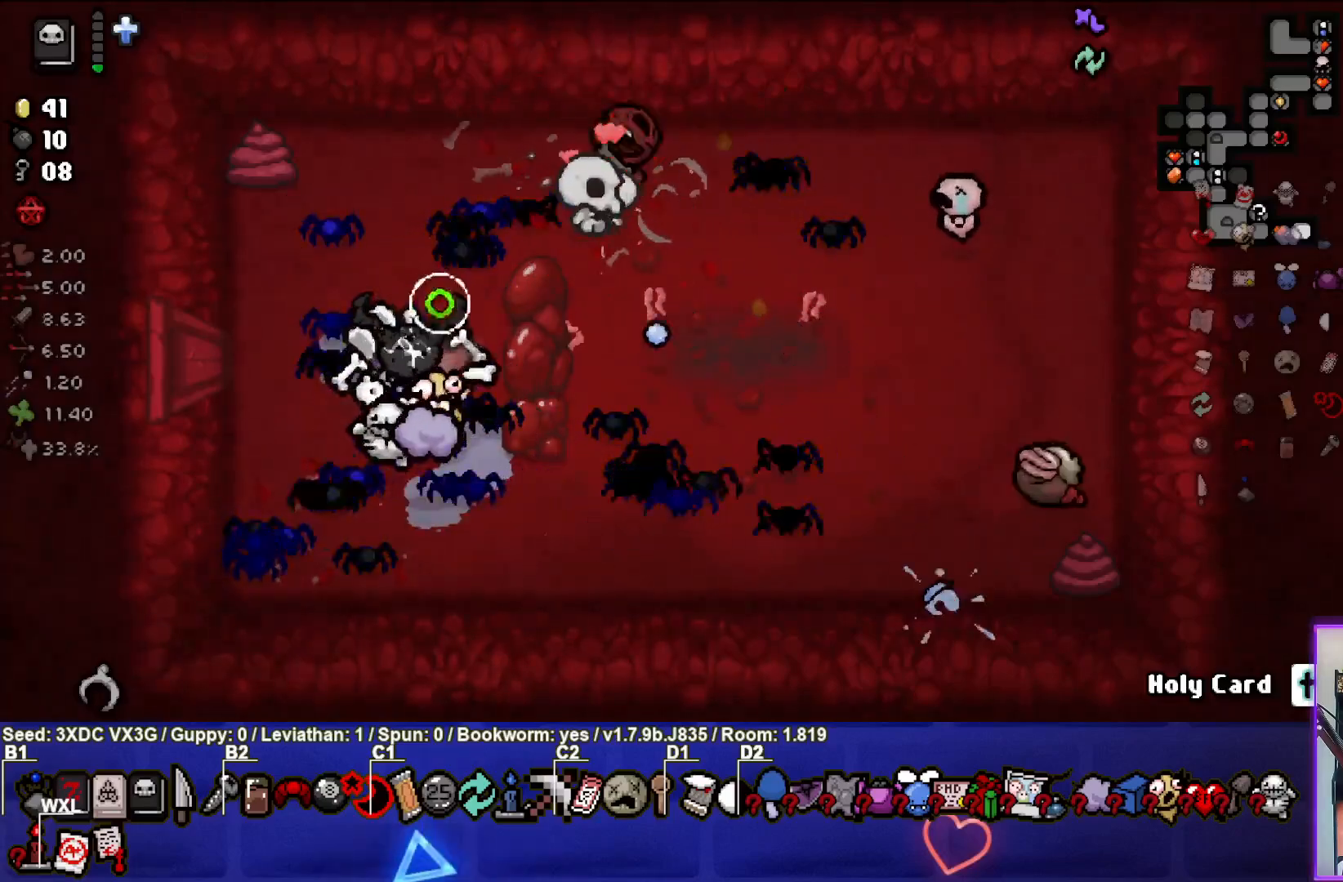
{"buttons": [], "left_stick": "up-right", "right_stick": "right", "events": [[317, "left_stick", "center"], [400, "left_stick", "up-right"], [467, "right_stick", "right"]]}
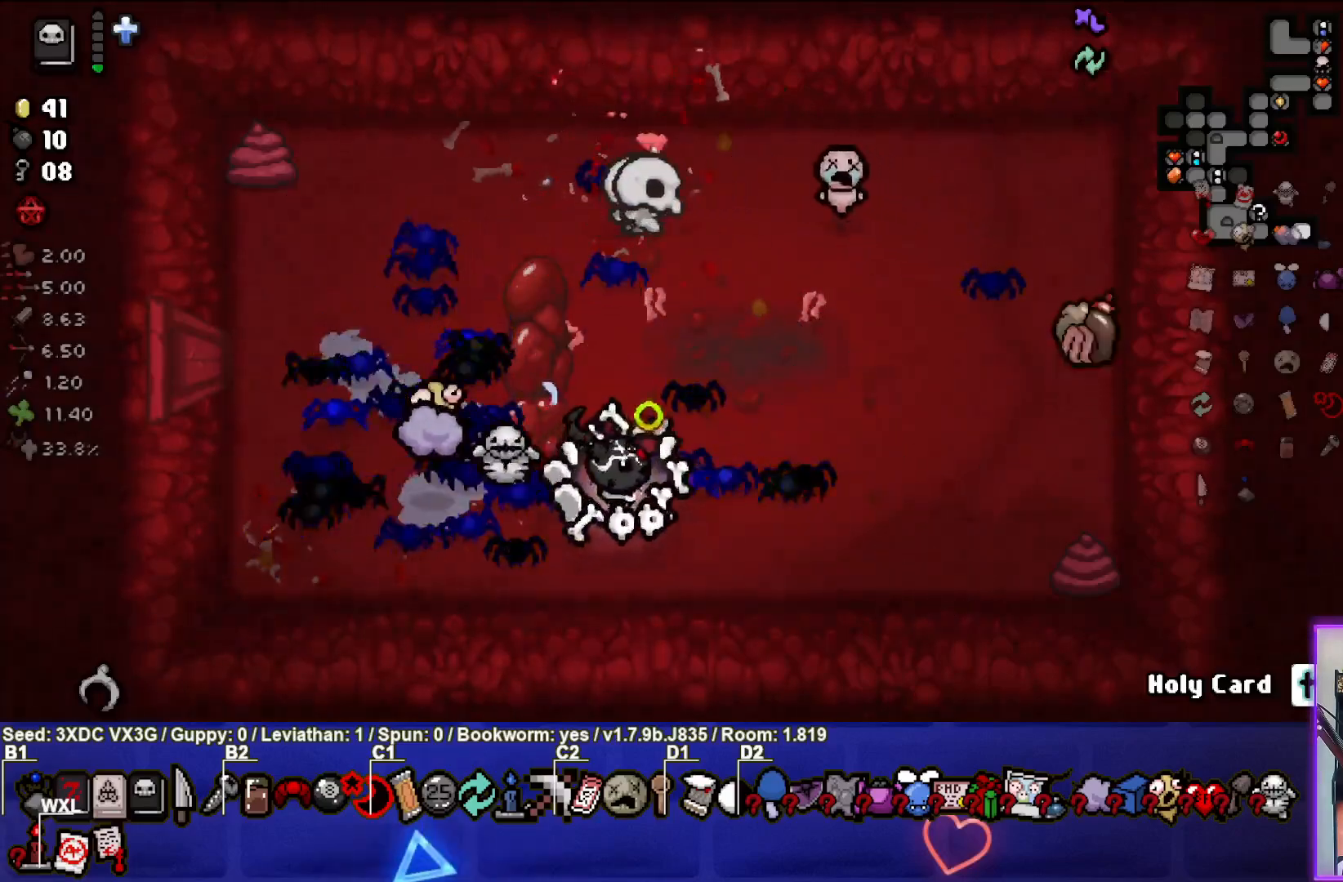
{"buttons": [], "left_stick": "center", "right_stick": "center", "events": [[400, "right_stick", "center"], [467, "left_stick", "center"]]}
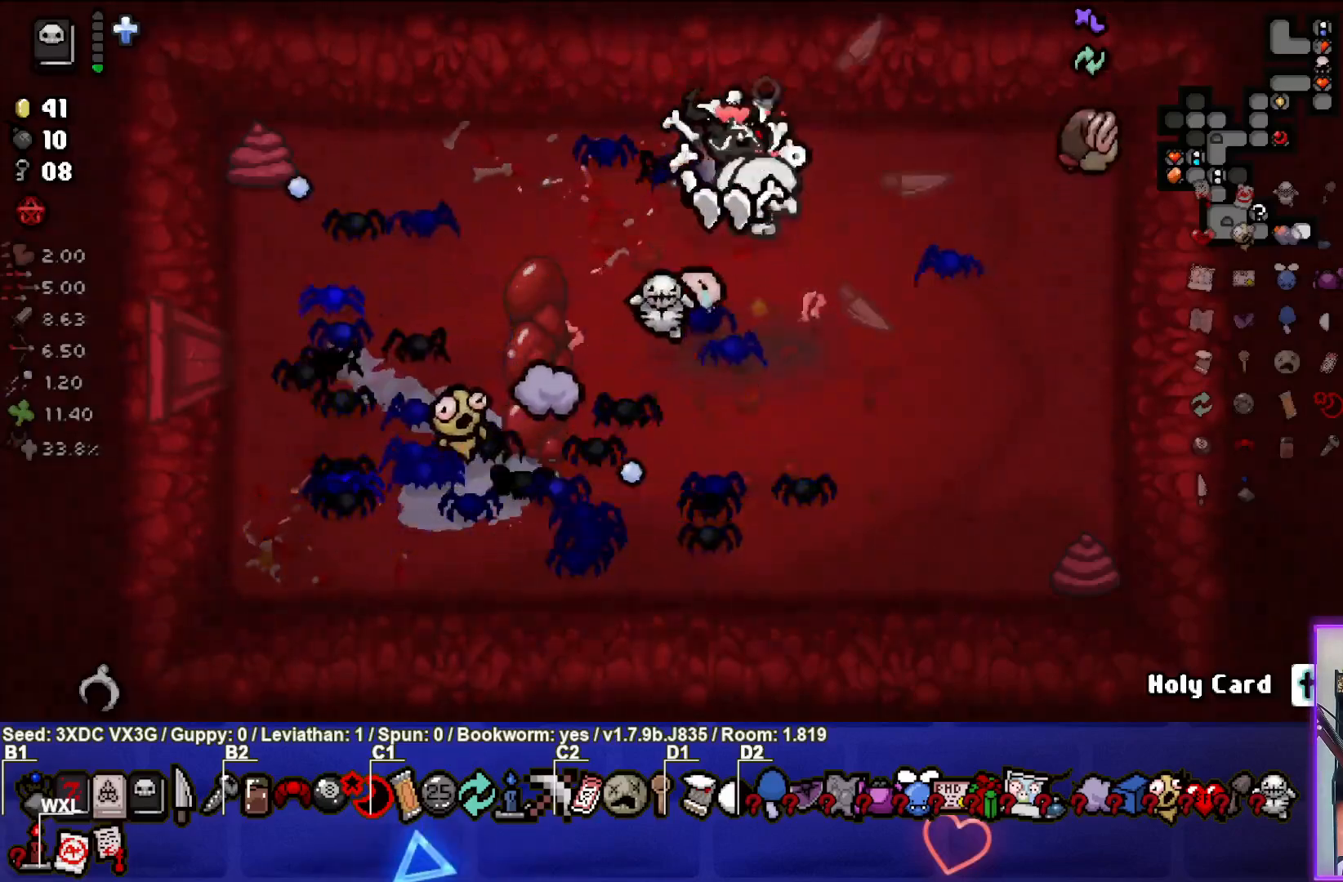
{"buttons": [], "left_stick": "down-left", "right_stick": "center", "events": [[67, "left_stick", "left"], [283, "left_stick", "down-left"]]}
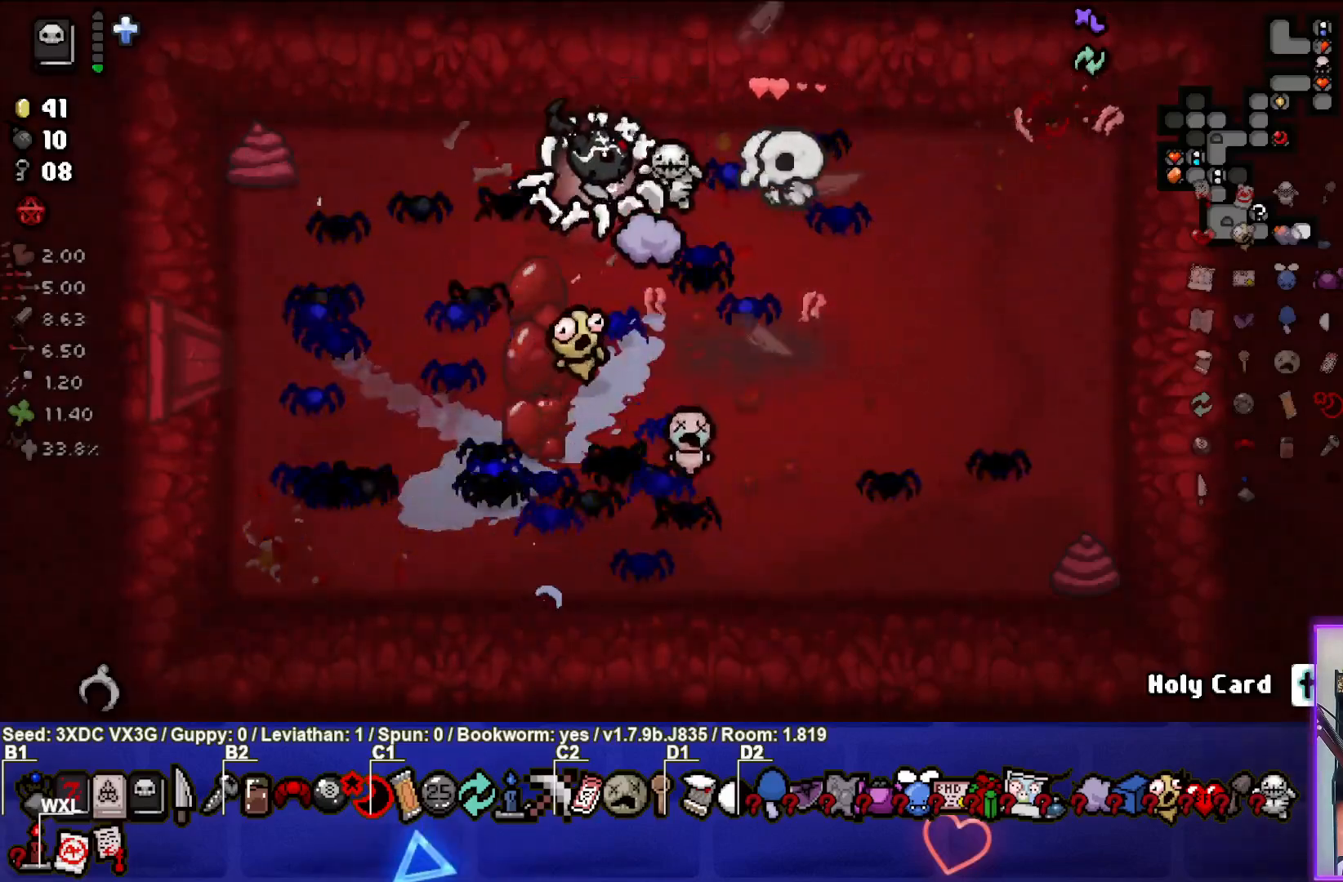
{"buttons": [], "left_stick": "left", "right_stick": "center", "events": [[250, "left_stick", "center"], [500, "left_stick", "left"]]}
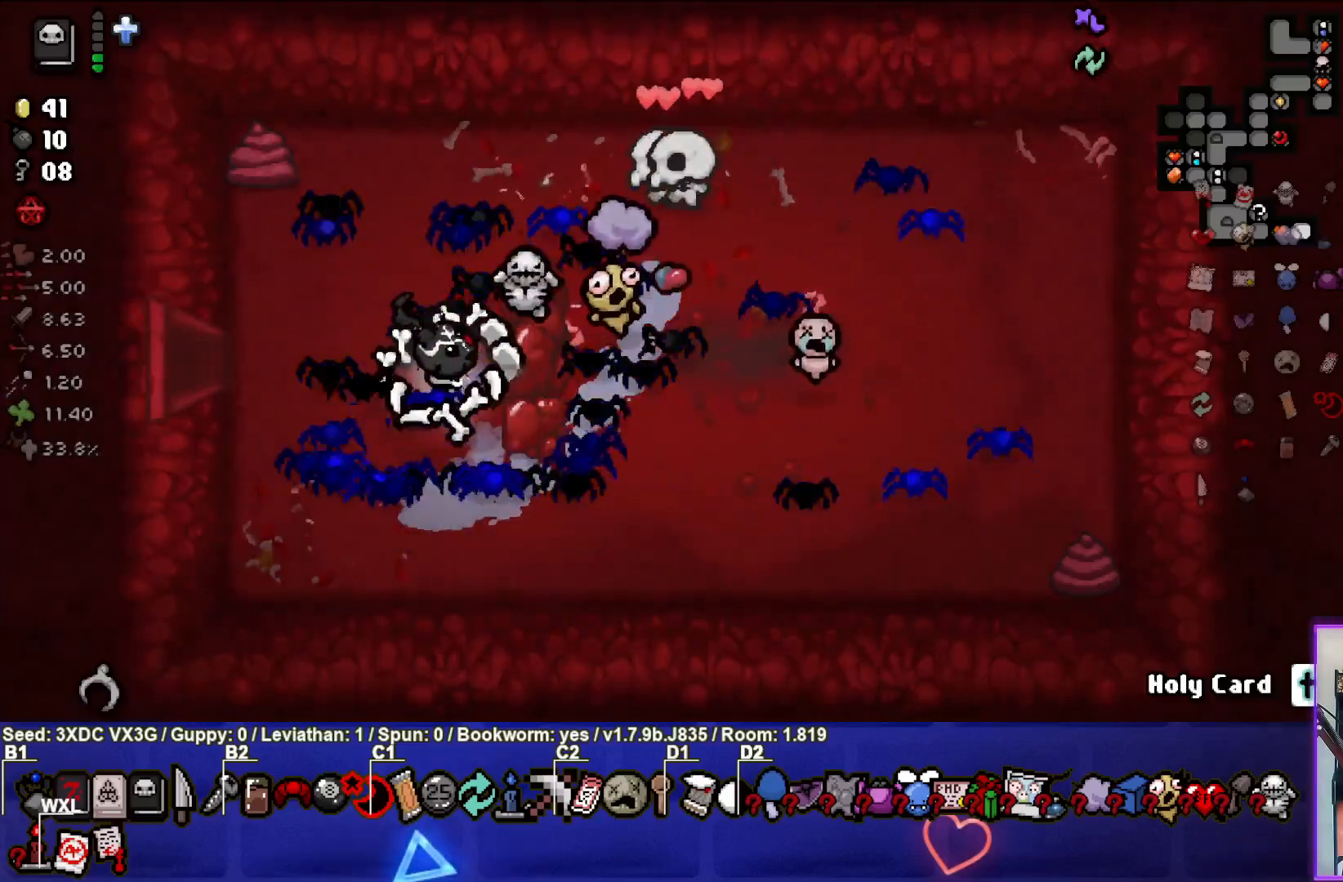
{"buttons": [], "left_stick": "left", "right_stick": "center", "events": []}
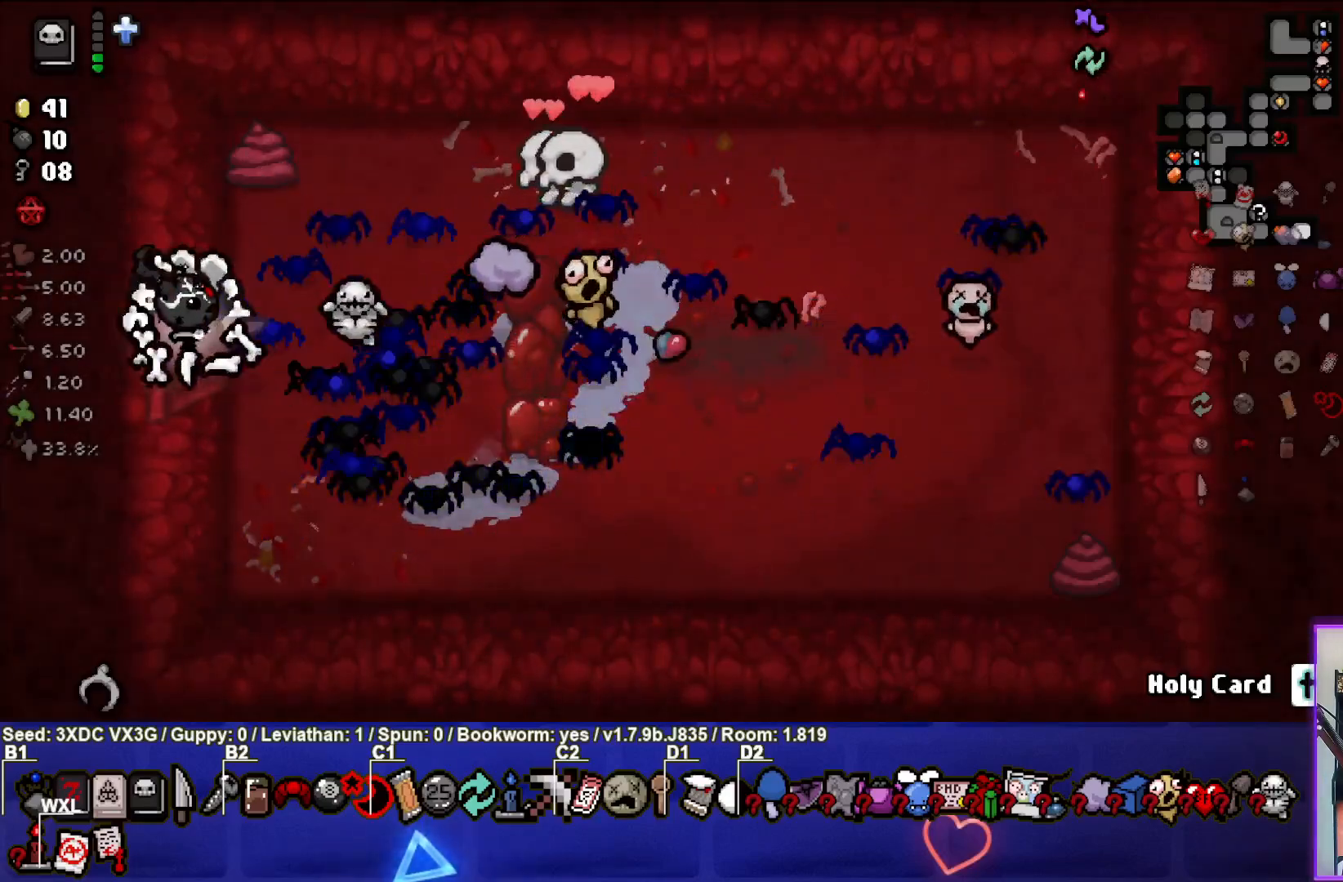
{"buttons": [], "left_stick": "right", "right_stick": "center", "events": [[333, "left_stick", "right"]]}
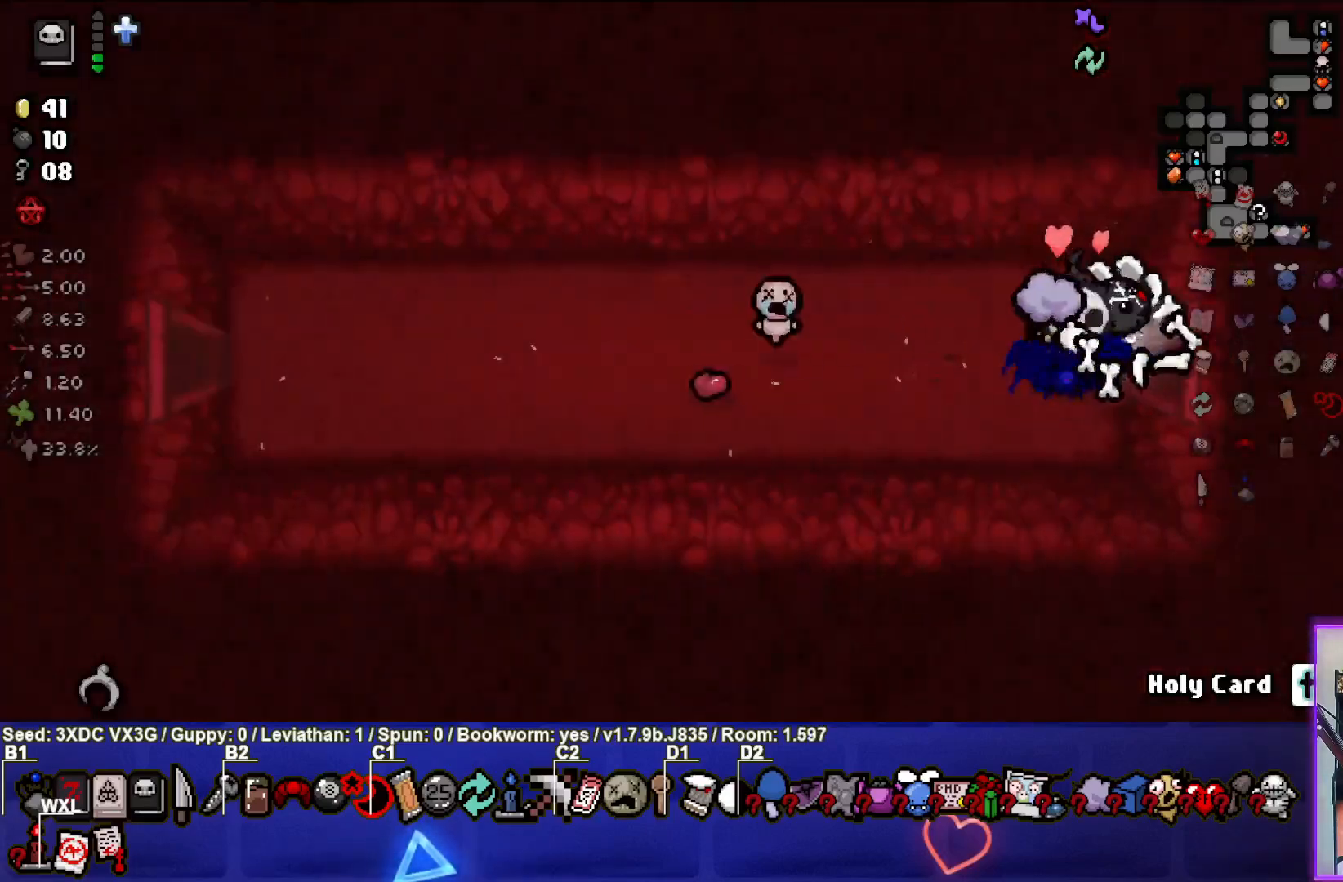
{"buttons": [], "left_stick": "right", "right_stick": "center", "events": []}
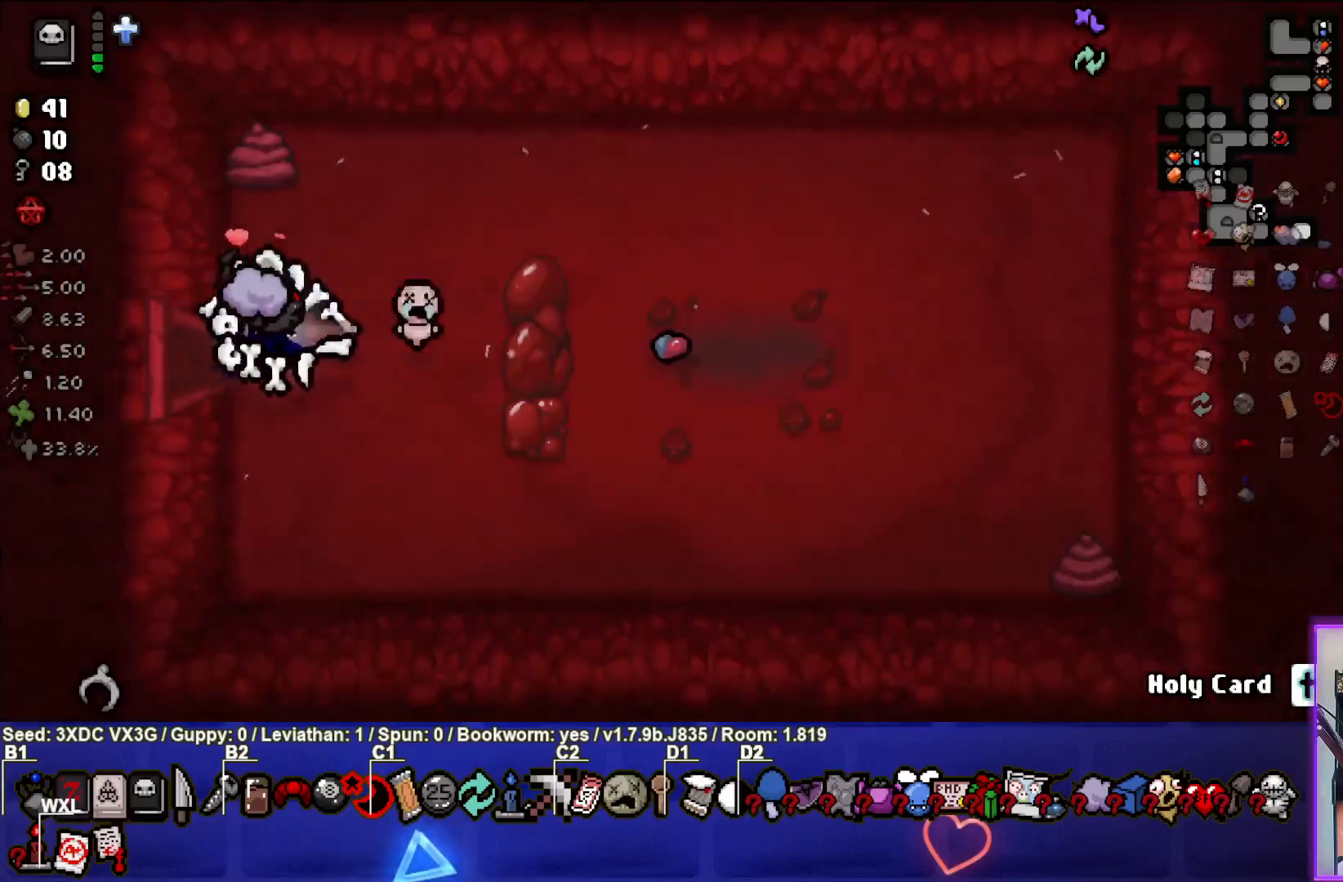
{"buttons": [], "left_stick": "right", "right_stick": "center", "events": []}
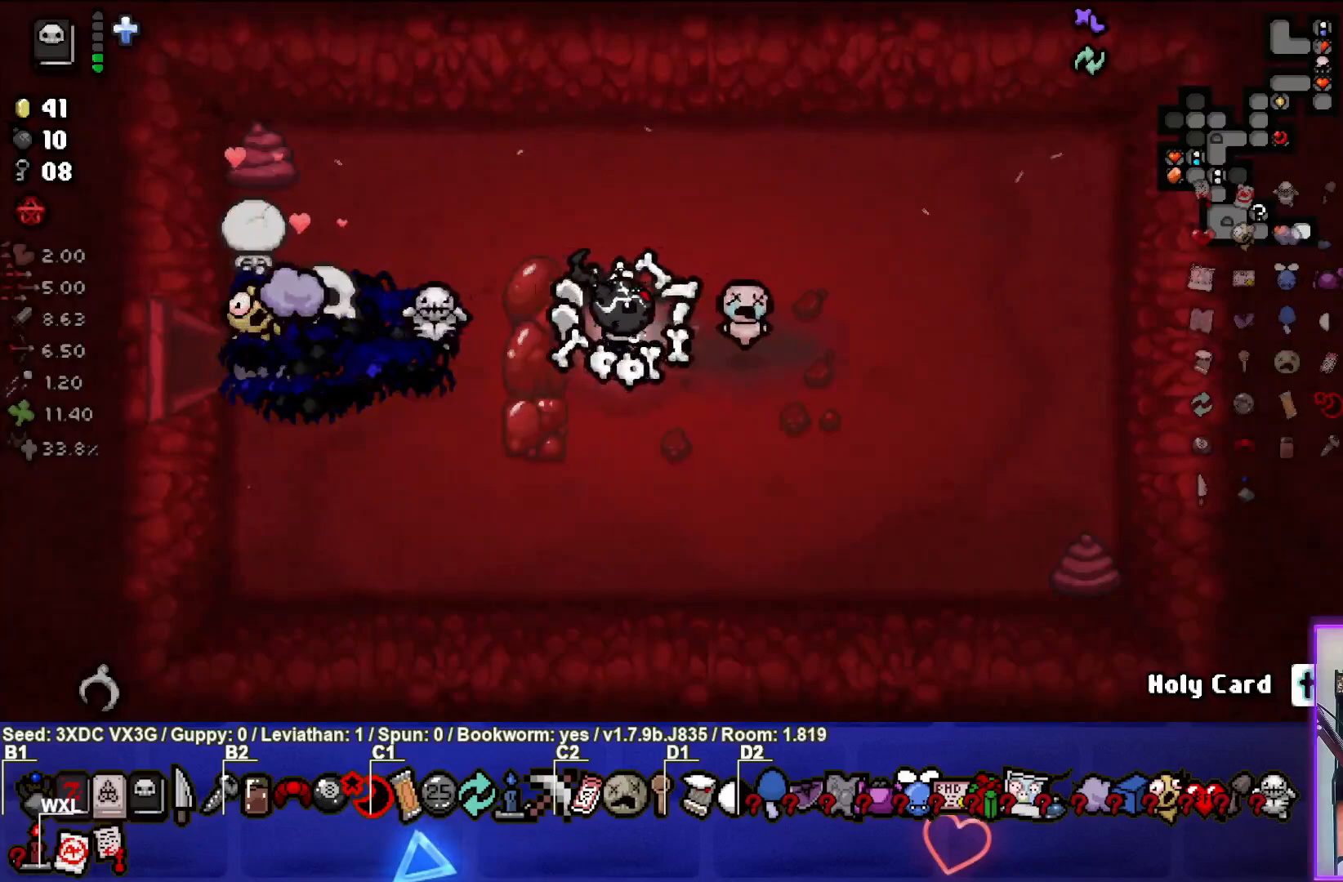
{"buttons": [], "left_stick": "left", "right_stick": "center", "events": [[133, "left_stick", "left"]]}
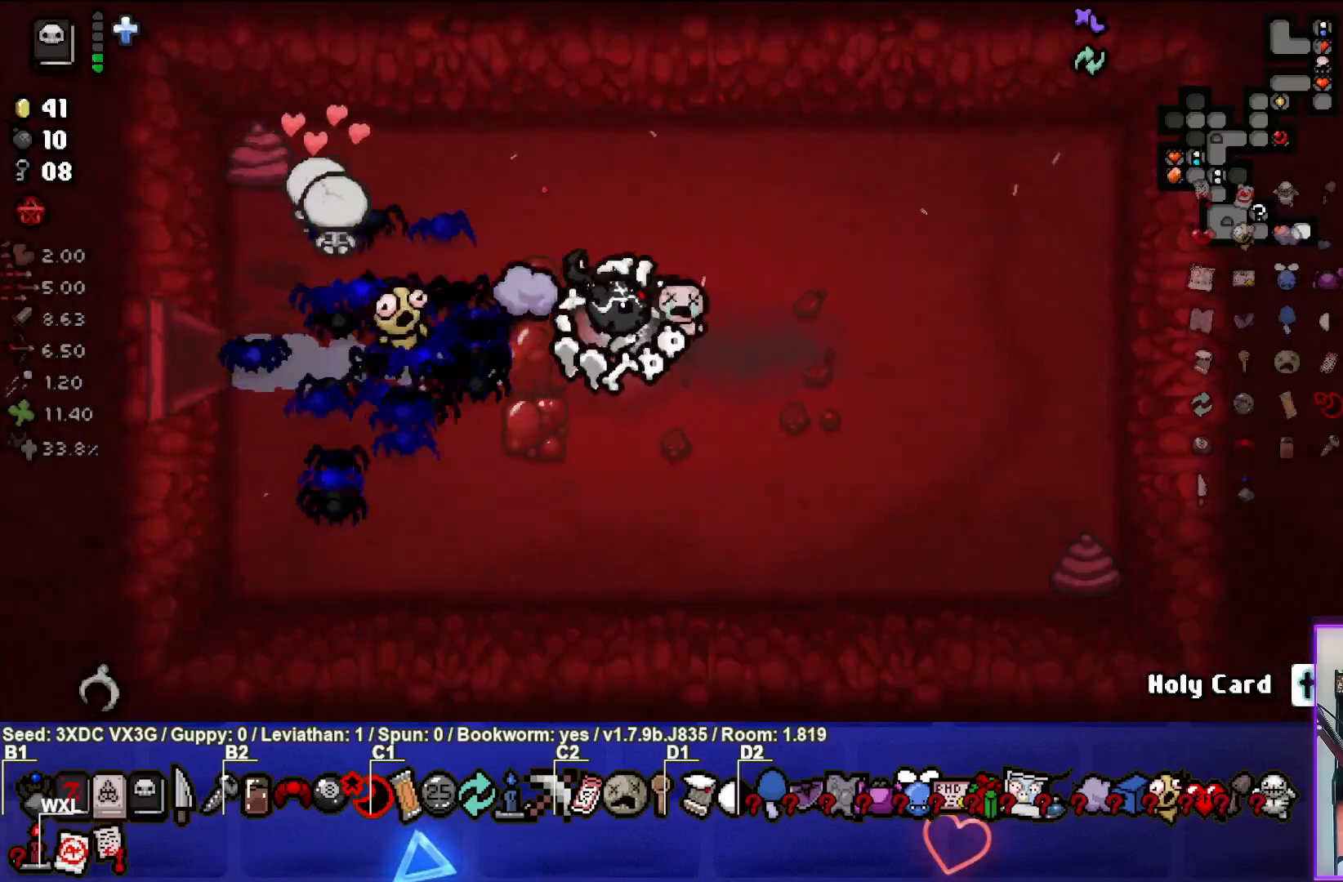
{"buttons": [], "left_stick": "left", "right_stick": "center", "events": []}
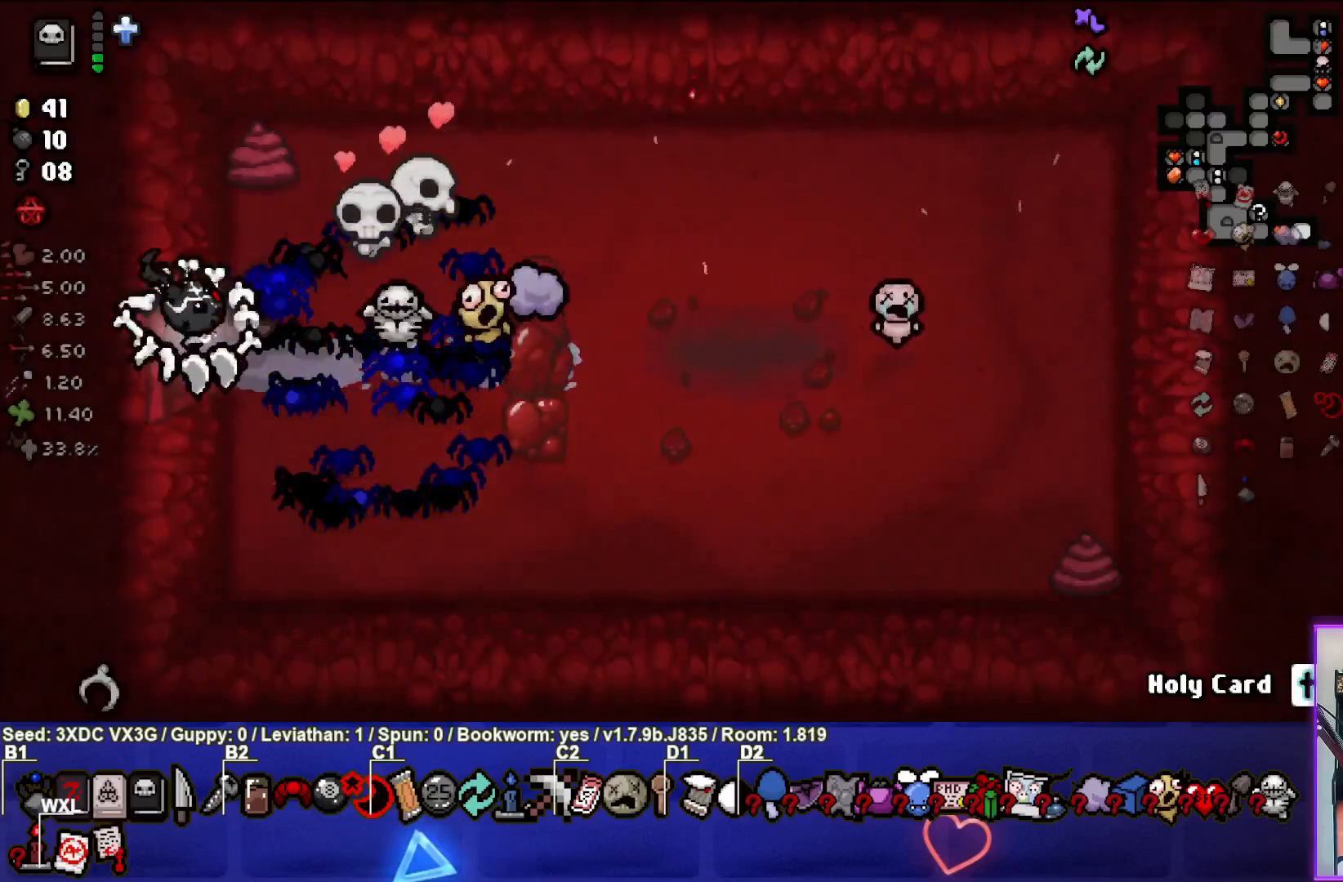
{"buttons": [], "left_stick": "left", "right_stick": "center", "events": [[167, "left_stick", "center"], [450, "left_stick", "left"]]}
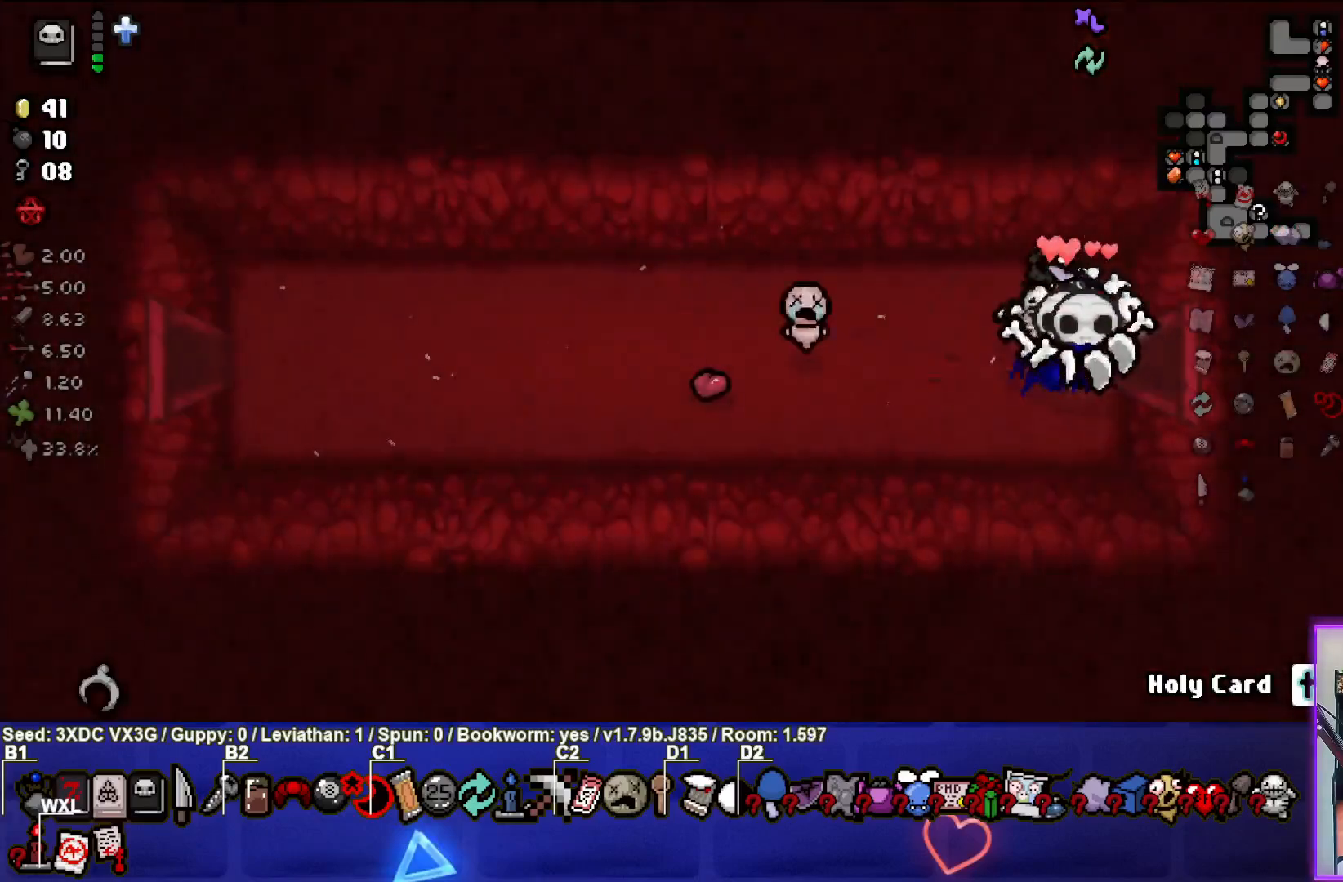
{"buttons": [], "left_stick": "left", "right_stick": "center", "events": []}
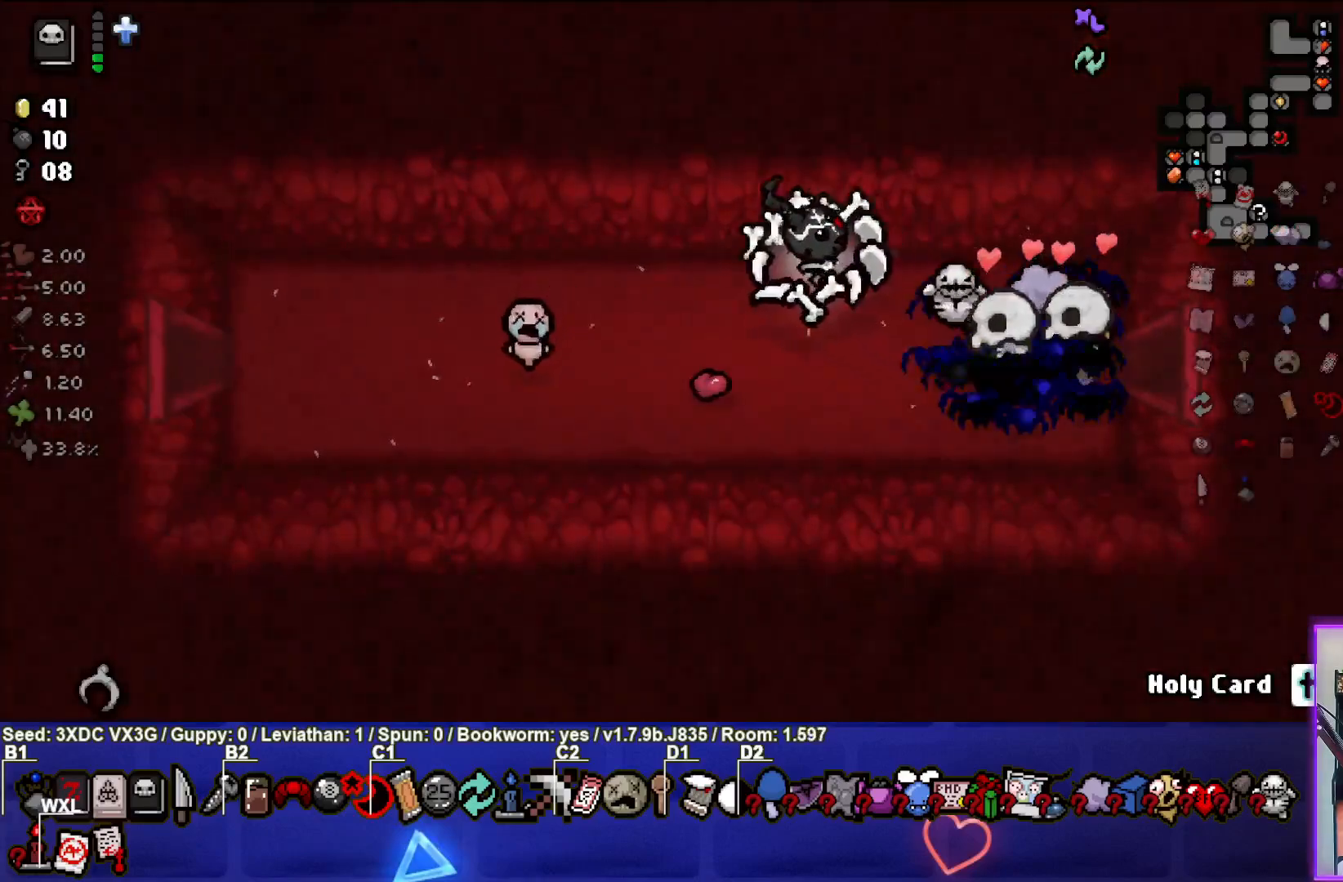
{"buttons": [], "left_stick": "left", "right_stick": "center", "events": []}
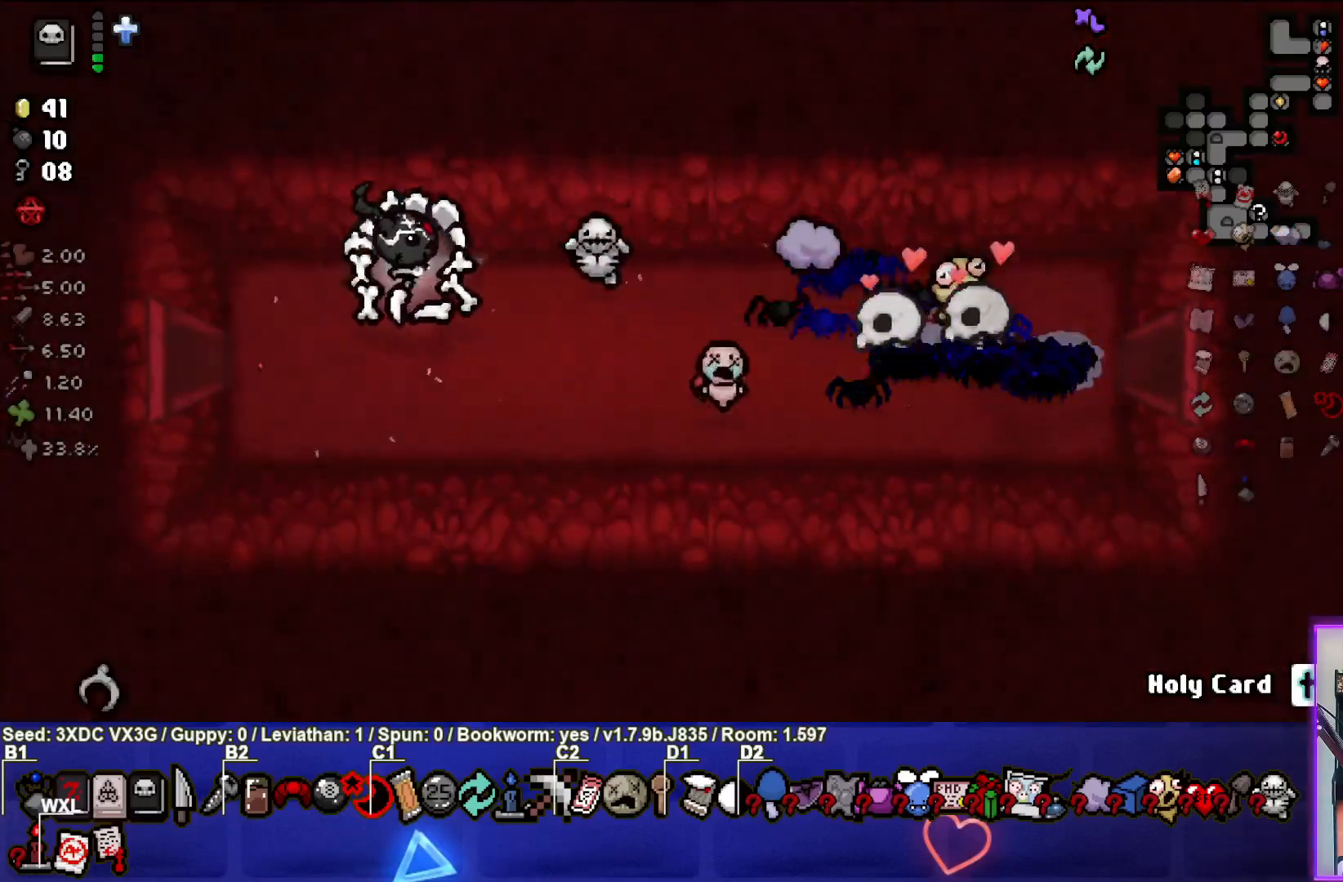
{"buttons": [], "left_stick": "left", "right_stick": "center", "events": []}
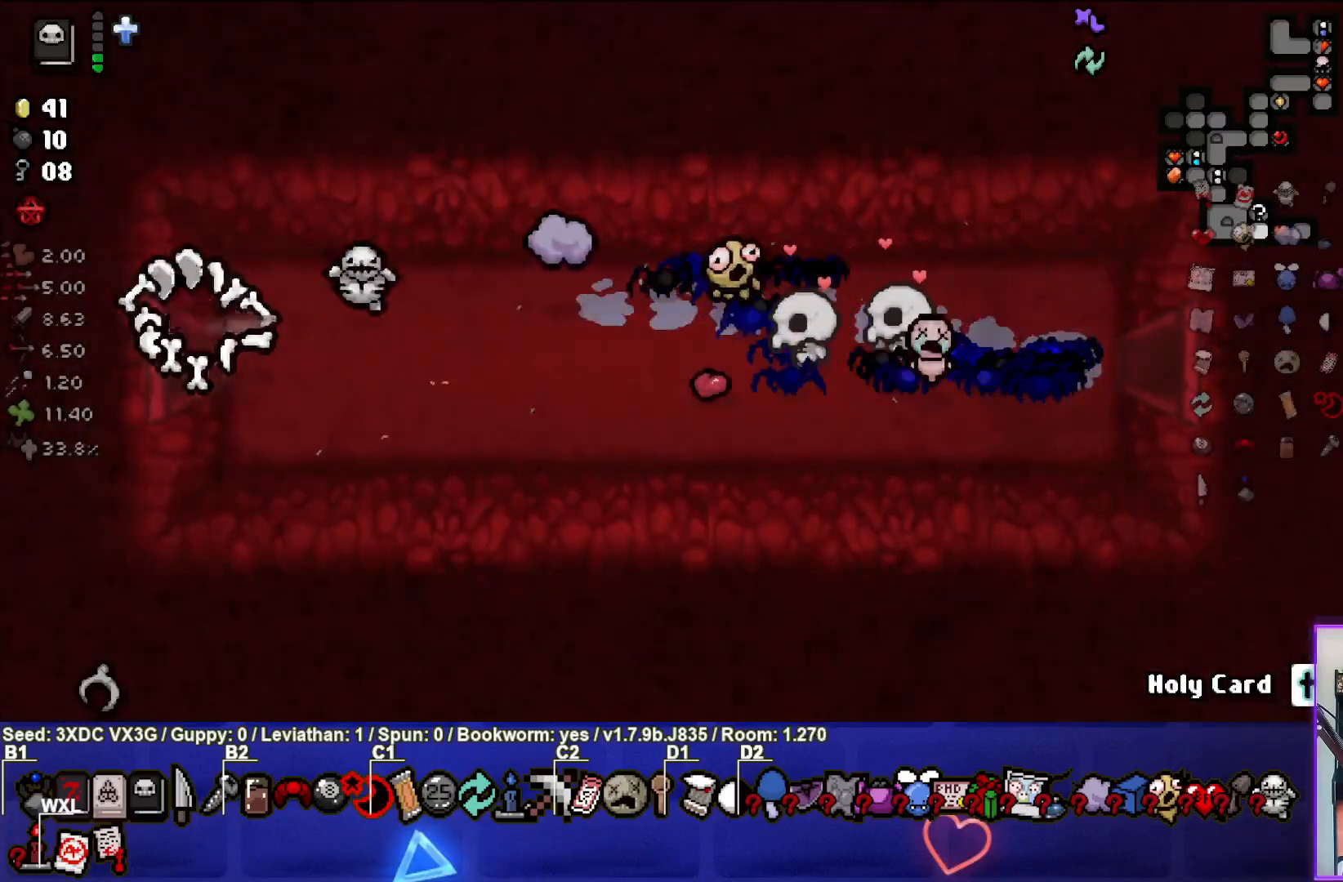
{"buttons": ["START"], "left_stick": "center", "right_stick": "center", "events": [[217, "left_stick", "center"], [483, "START", "down"]]}
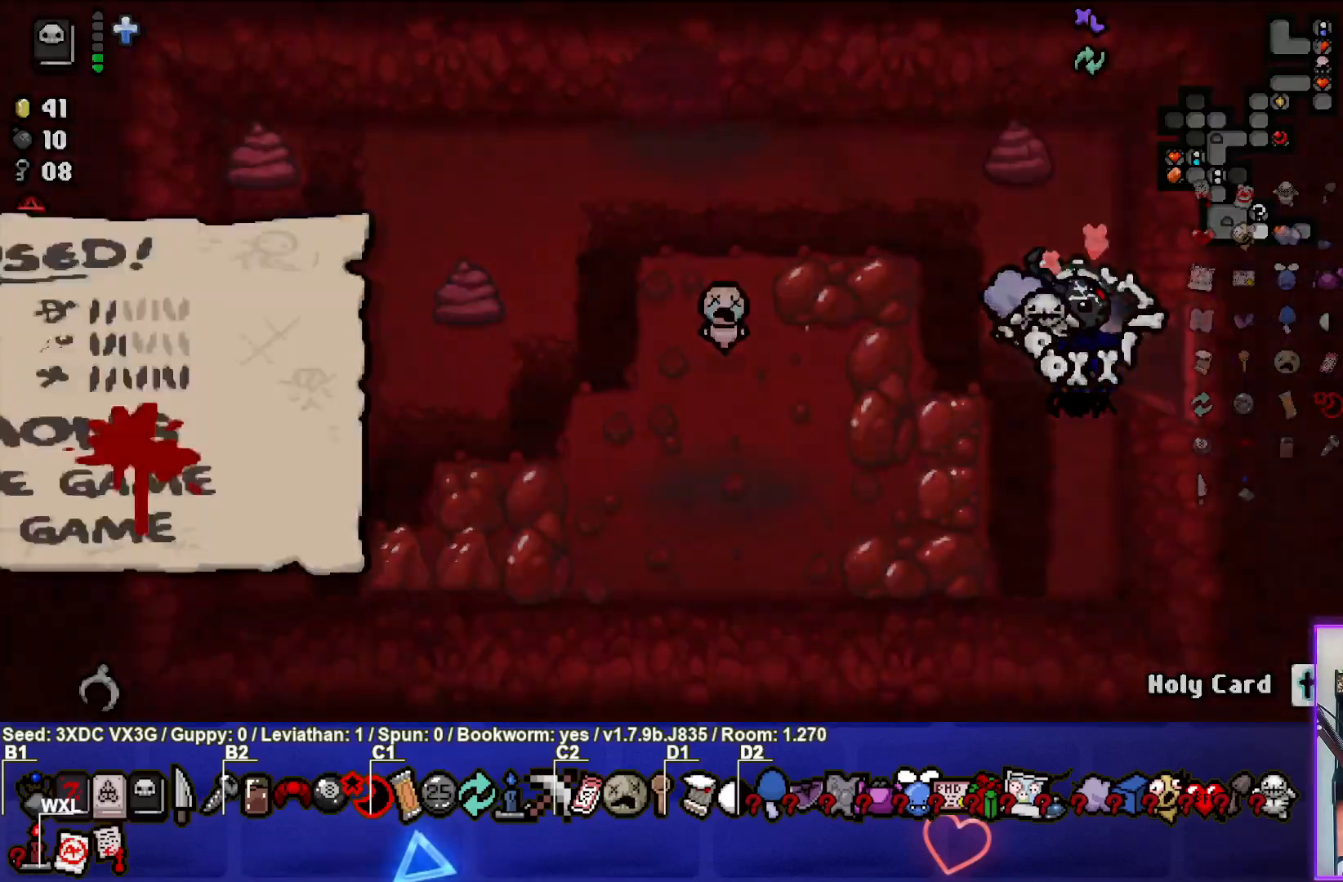
{"buttons": [], "left_stick": "center", "right_stick": "center", "events": [[117, "START", "up"]]}